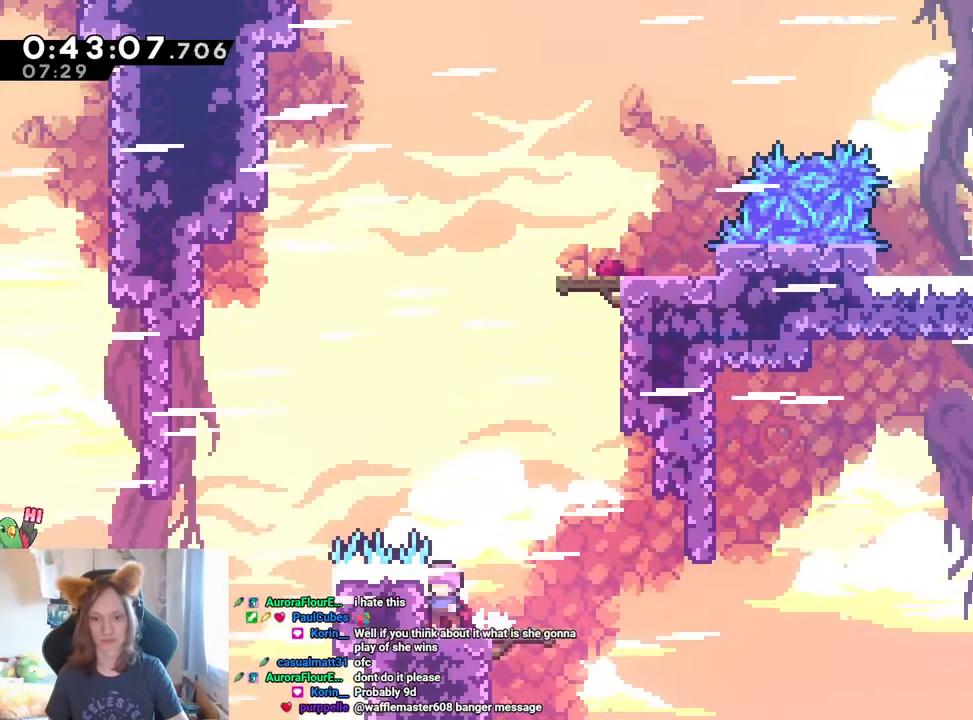
Gameplay with a controller (Nintendo layout); each line is a JSON object with the inputs held at the frame after it. "events" lists button and stick changes between this image and that frame as [ms after this image, input, new state], when the widget could be followed in between. Not read: DPAD_LEFT DPAD_RIGHT HOME L1 L3 R3 START.
{"buttons": ["B", "Y", "L2"], "left_stick": "up-right", "right_stick": "center", "events": [[17, "R1", "down"], [17, "Y", "down"], [100, "R1", "up"], [134, "Y", "up"], [217, "B", "down"], [401, "left_stick", "up-right"], [451, "Y", "down"]]}
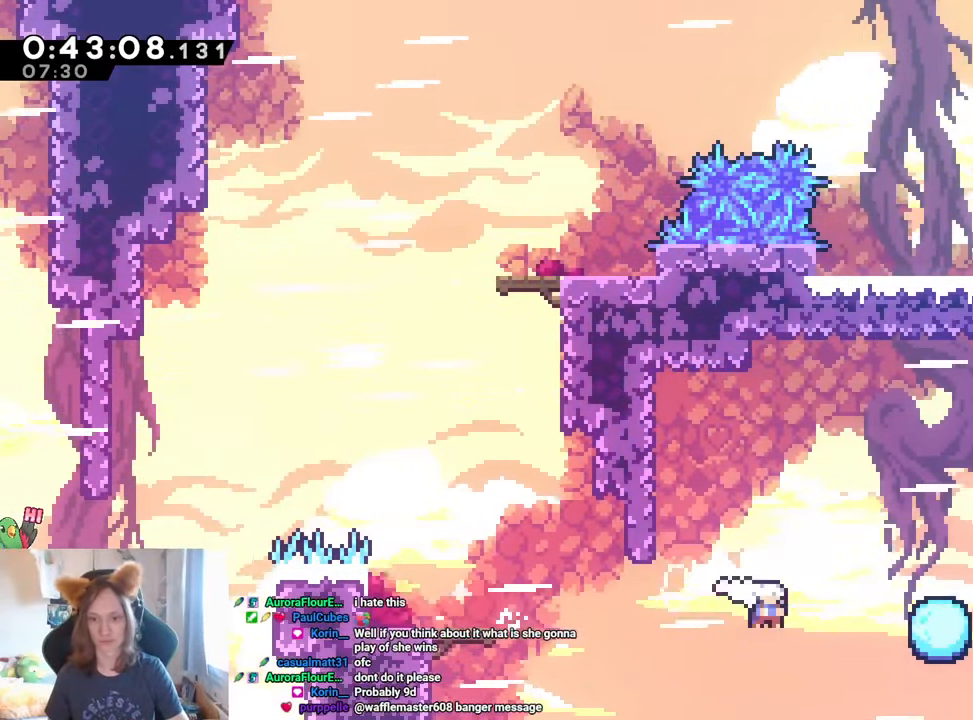
{"buttons": ["B"], "left_stick": "up-right", "right_stick": "center", "events": [[117, "Y", "up"], [284, "L2", "up"]]}
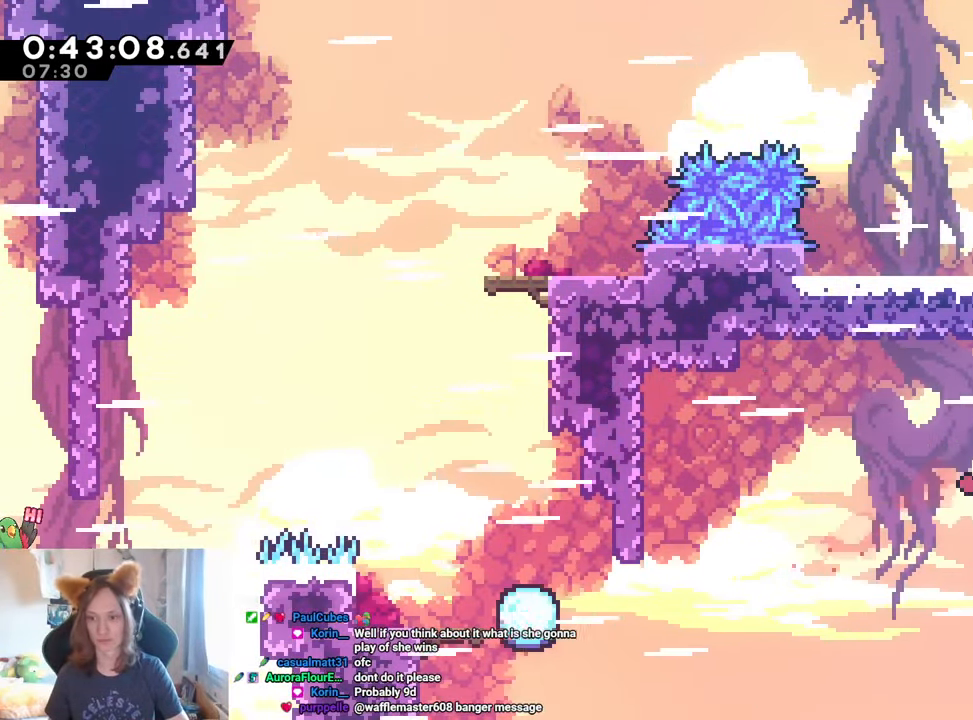
{"buttons": ["R1"], "left_stick": "right", "right_stick": "center", "events": [[151, "Y", "down"], [234, "R1", "down"], [334, "left_stick", "right"], [367, "Y", "up"], [501, "B", "up"]]}
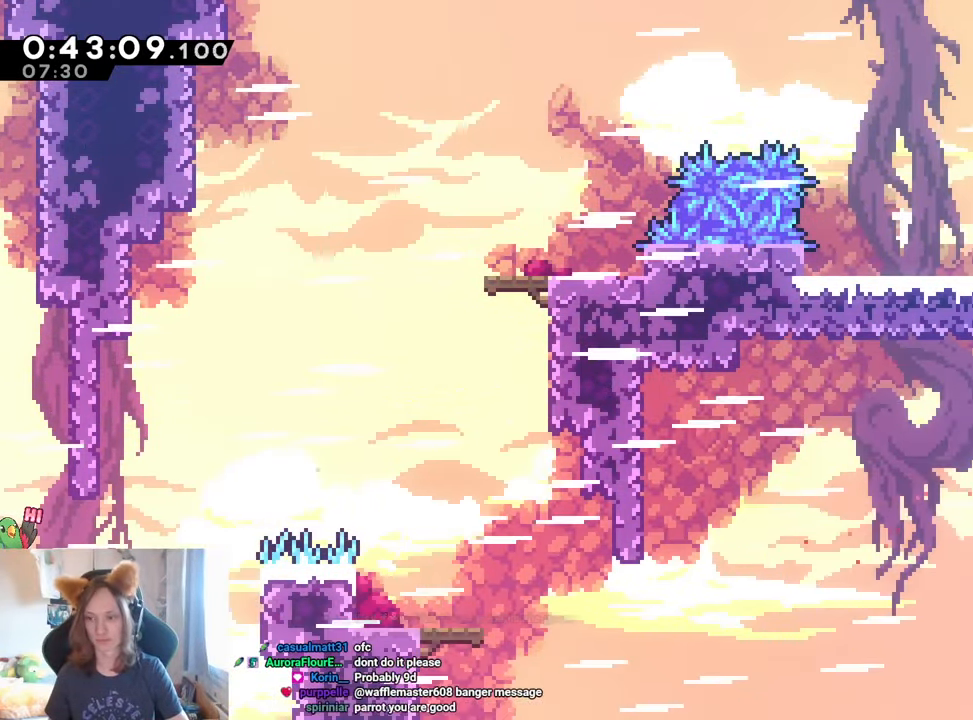
{"buttons": ["B", "R1"], "left_stick": "center", "right_stick": "center", "events": [[117, "B", "down"], [400, "B", "up"], [450, "B", "down"], [450, "left_stick", "center"]]}
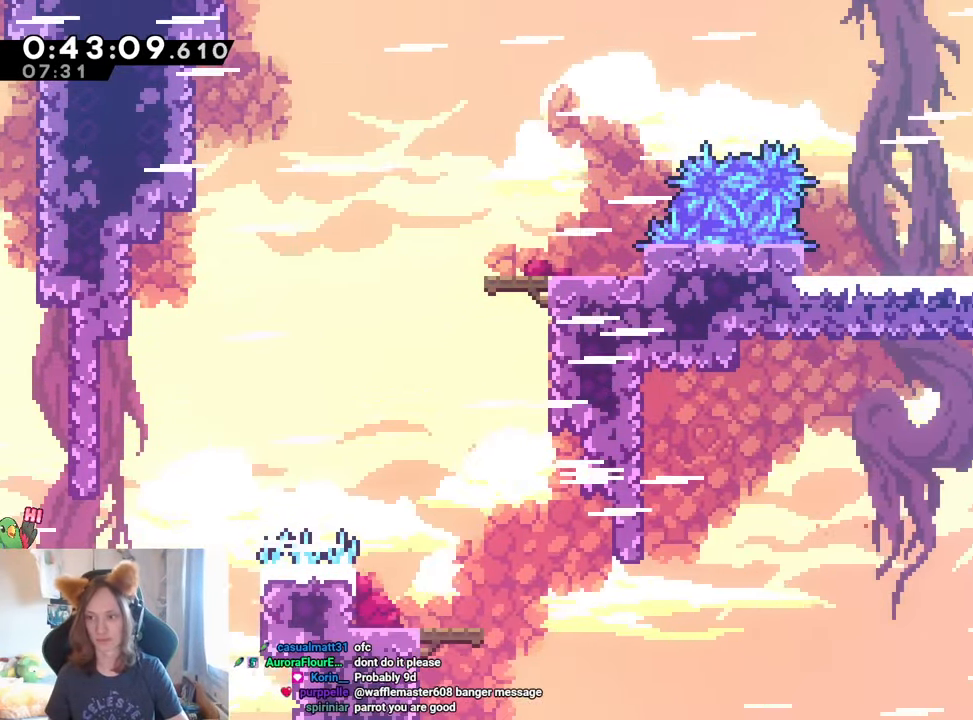
{"buttons": ["B", "Y", "L2"], "left_stick": "right", "right_stick": "center", "events": [[66, "L2", "down"], [150, "B", "up"], [150, "R1", "up"], [283, "left_stick", "right"], [400, "Y", "down"], [433, "B", "down"]]}
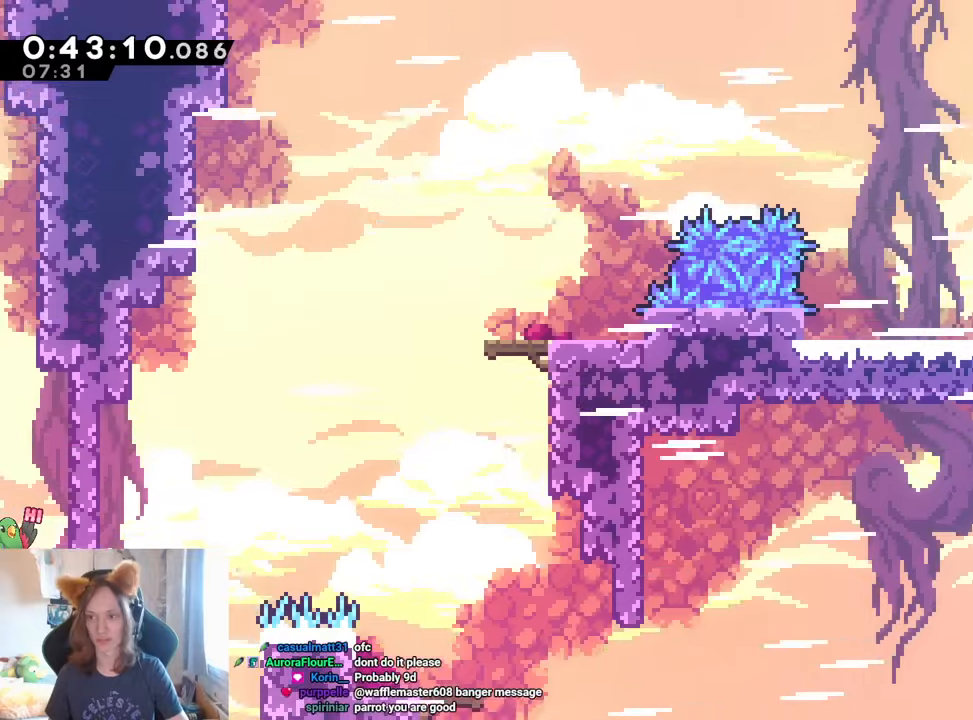
{"buttons": ["B", "Y"], "left_stick": "up-right", "right_stick": "center", "events": [[117, "L2", "up"], [250, "left_stick", "up-right"]]}
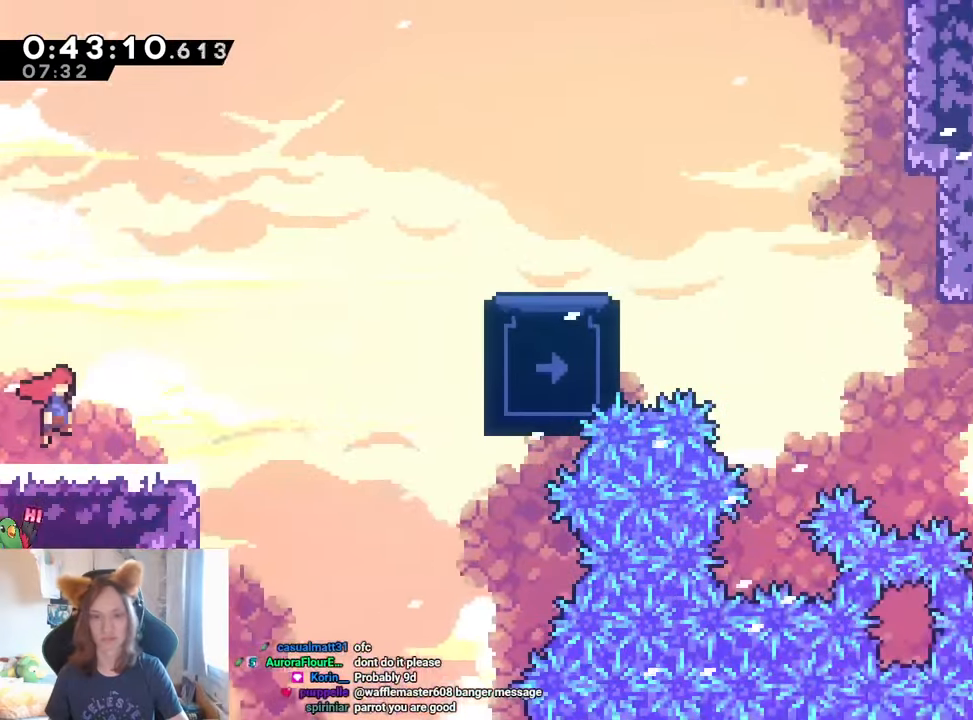
{"buttons": ["B", "Y"], "left_stick": "up-right", "right_stick": "center"}
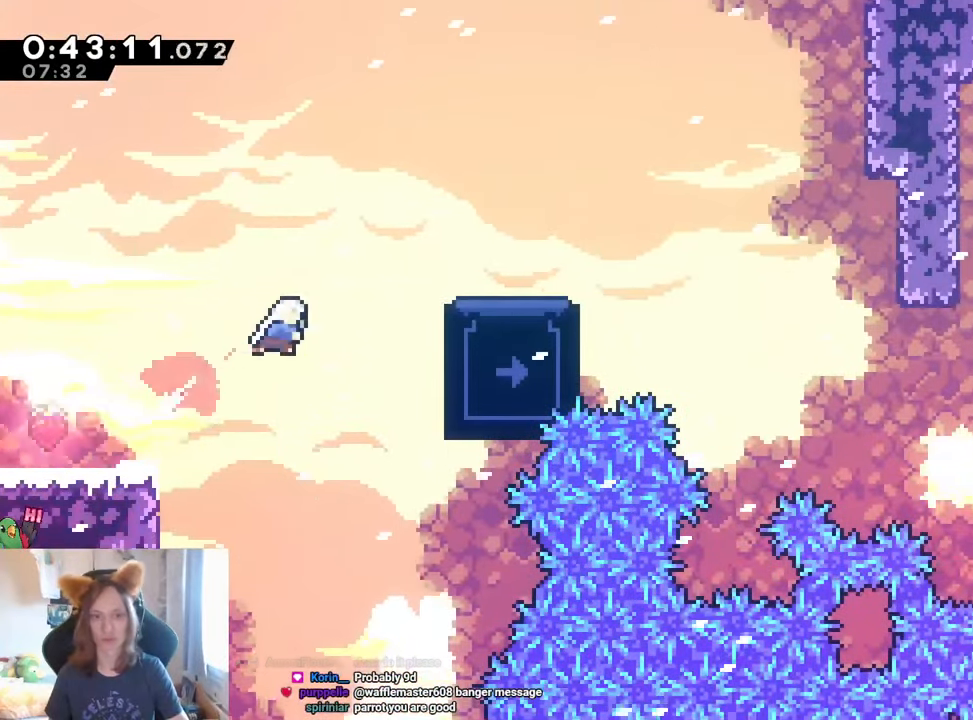
{"buttons": [], "left_stick": "right", "right_stick": "center"}
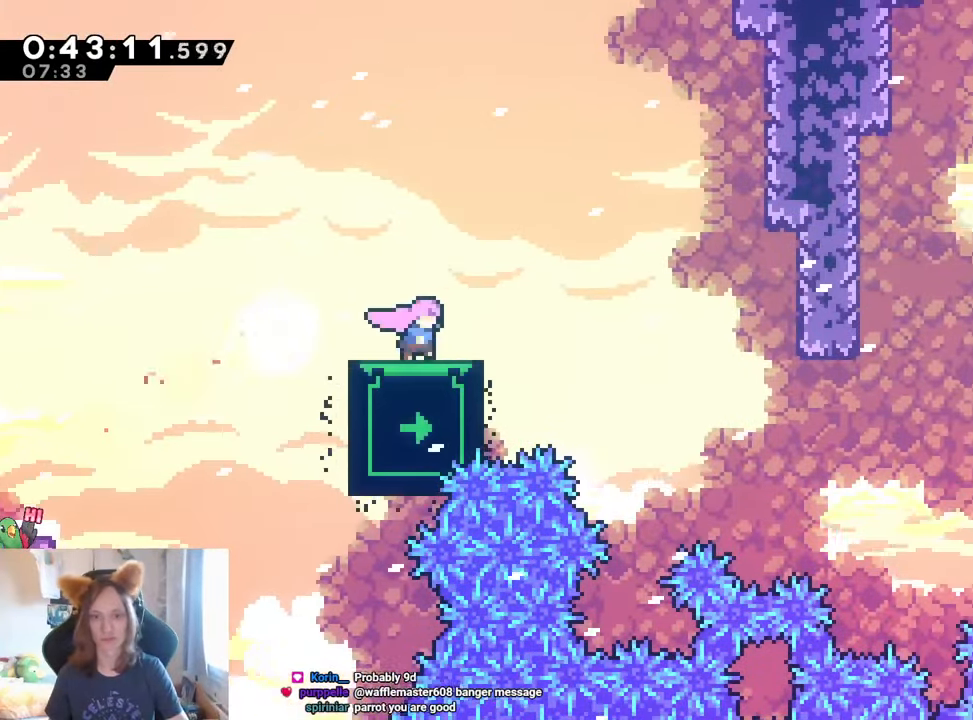
{"buttons": [], "left_stick": "right", "right_stick": "center", "events": [[50, "B", "down"], [333, "B", "up"]]}